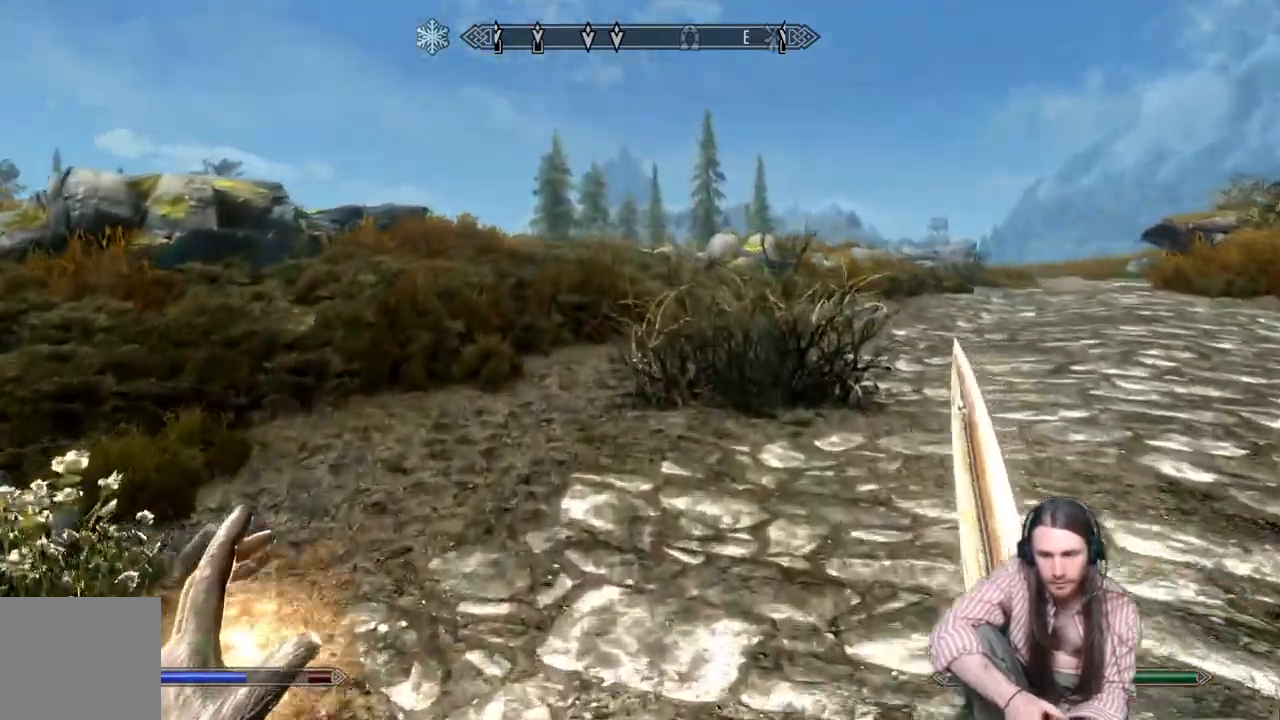
Gameplay with a controller (Xbox layout); each line is a JSON object with the inputs held at the frame after it (dt_ms = milliseconds from this image to that frame). "events" lists button and stick changes between this image and that frame as [ms after this image, input, new state], when the widget could be followed in between.
{"dt_ms": 500, "buttons": [], "left_stick": "up", "right_stick": "center", "events": []}
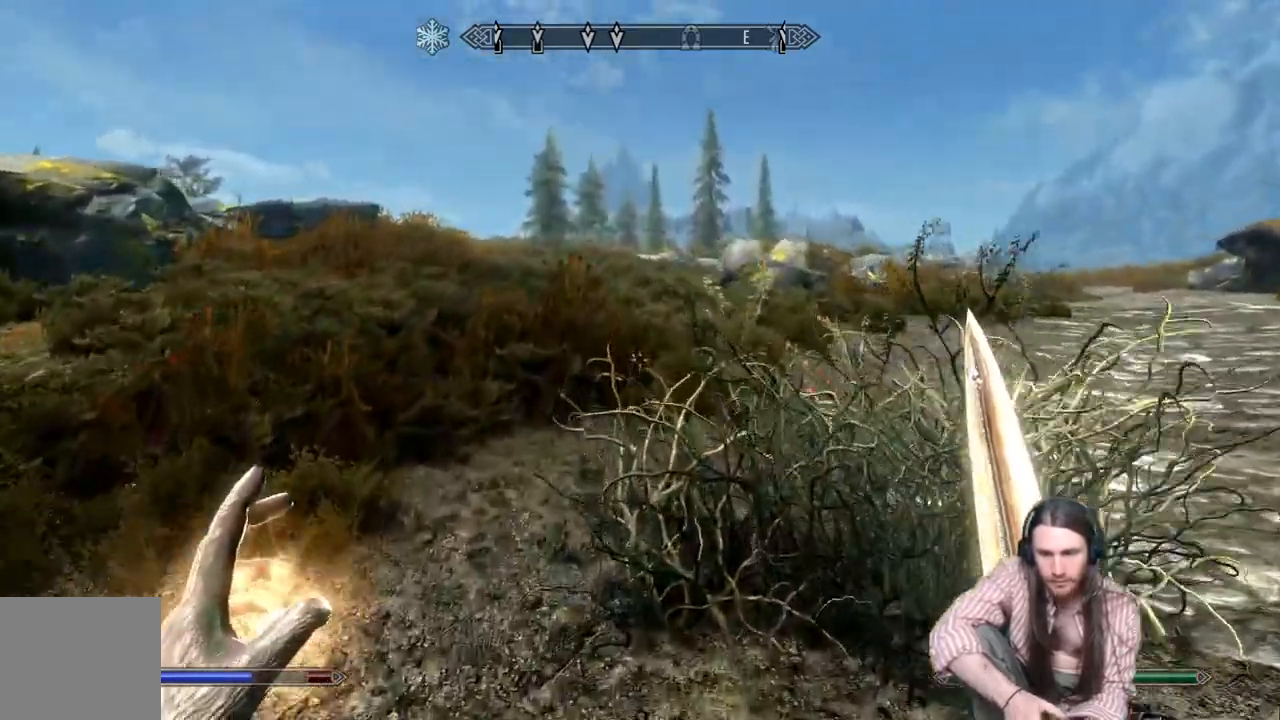
{"dt_ms": 500, "buttons": [], "left_stick": "up", "right_stick": "center", "events": []}
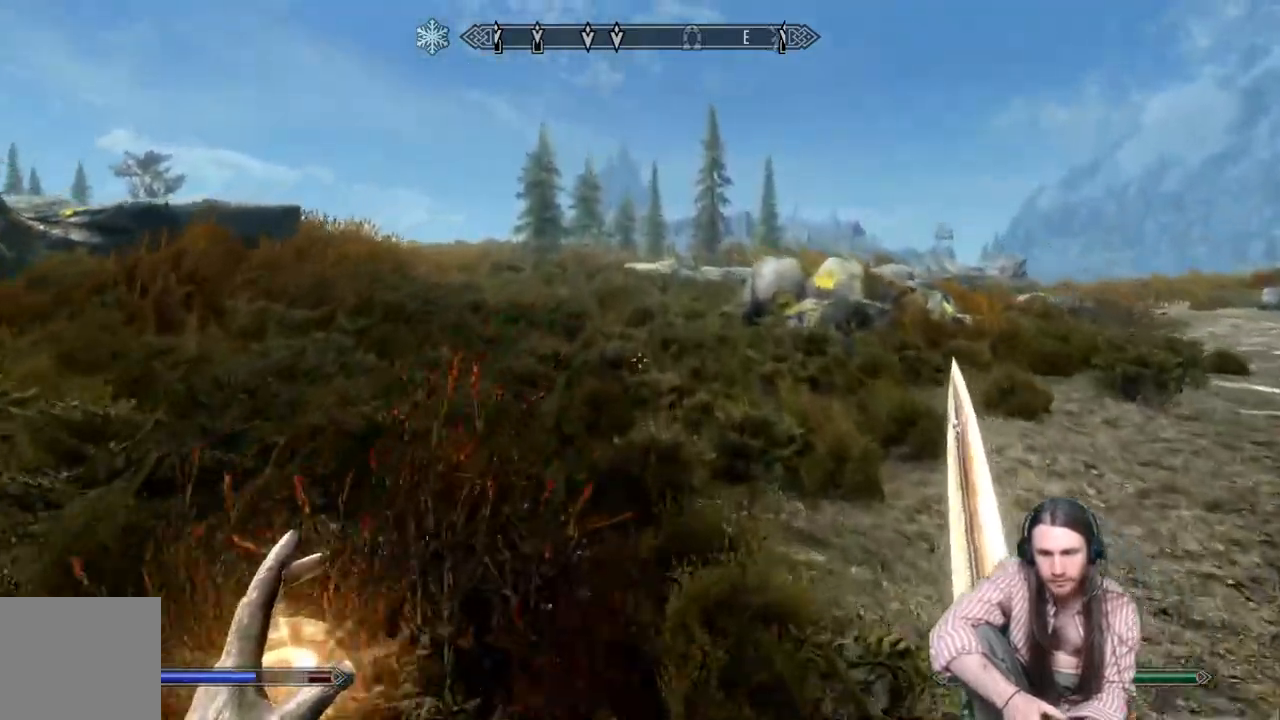
{"dt_ms": 500, "buttons": [], "left_stick": "up", "right_stick": "center", "events": []}
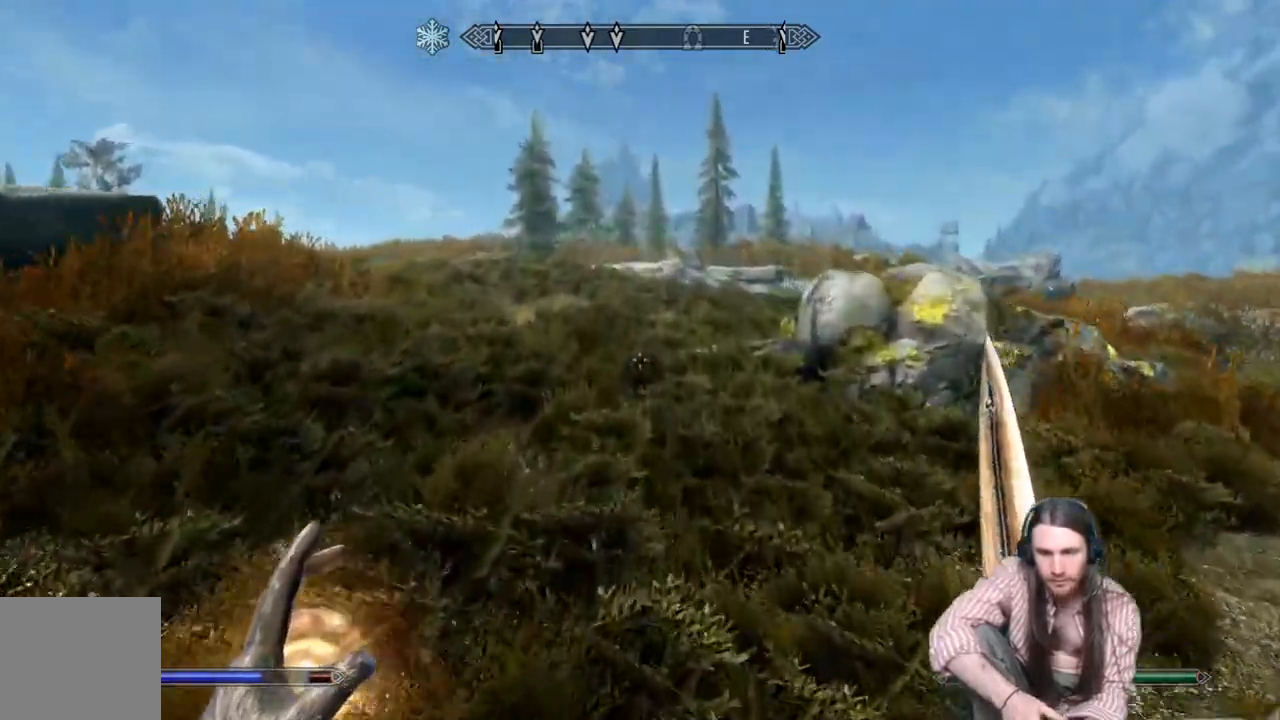
{"dt_ms": 500, "buttons": [], "left_stick": "up", "right_stick": "right", "events": [[500, "right_stick", "right"]]}
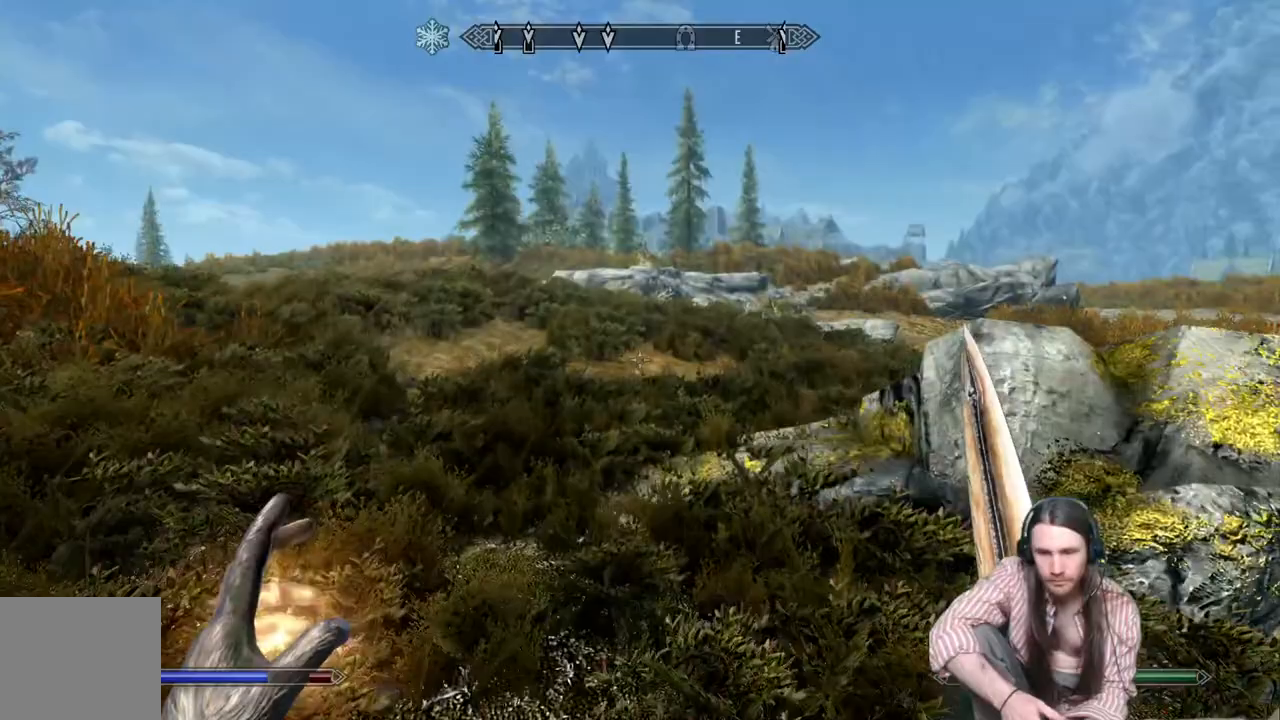
{"dt_ms": 500, "buttons": [], "left_stick": "up", "right_stick": "right", "events": []}
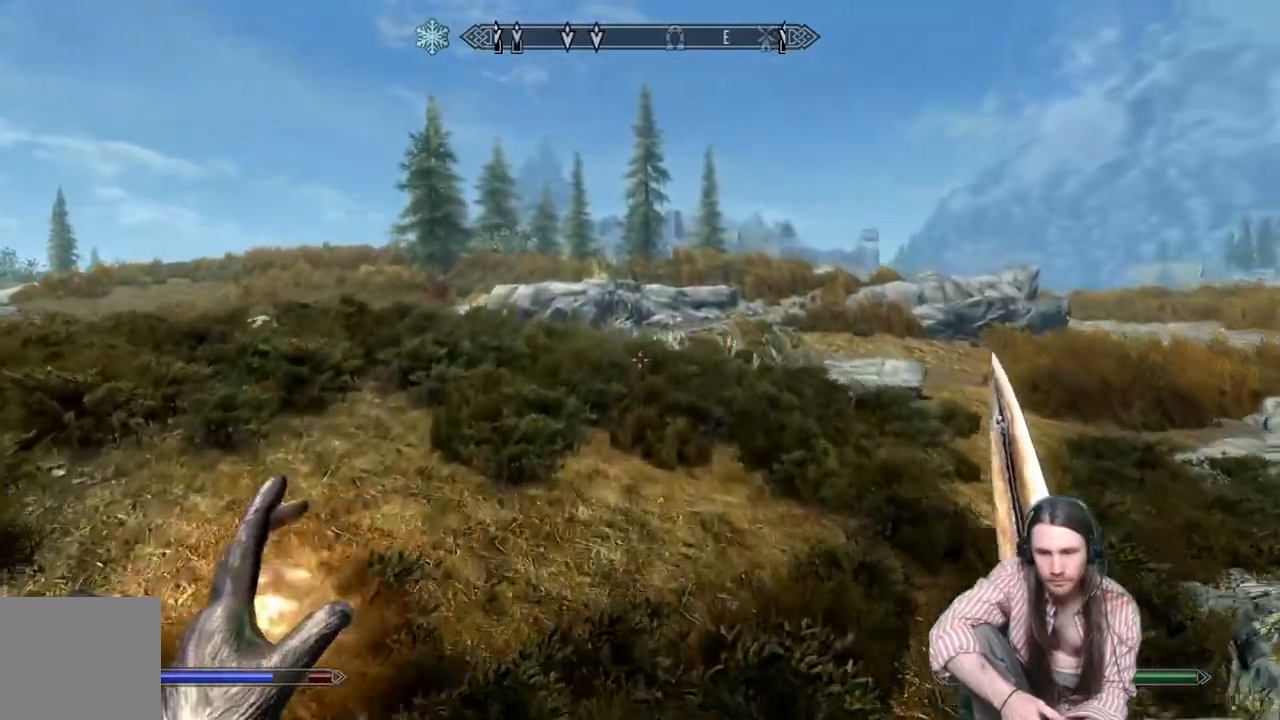
{"dt_ms": 500, "buttons": [], "left_stick": "up", "right_stick": "right", "events": []}
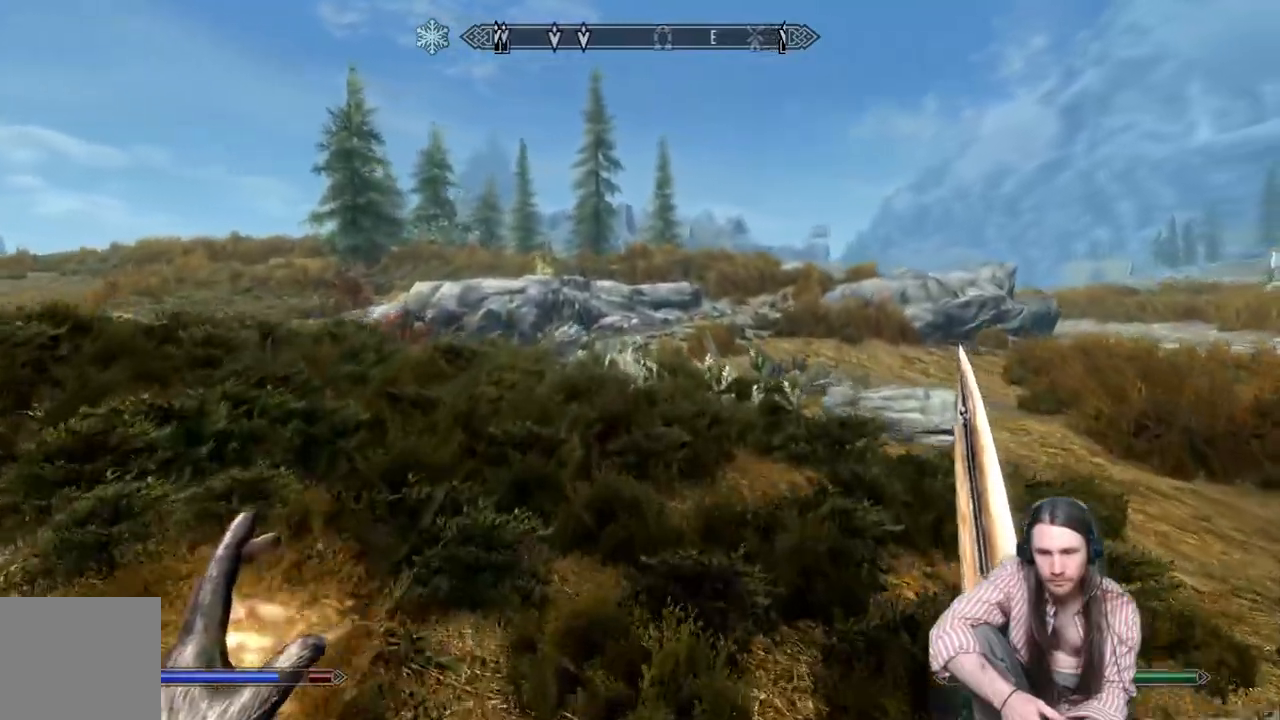
{"dt_ms": 500, "buttons": [], "left_stick": "up", "right_stick": "right", "events": []}
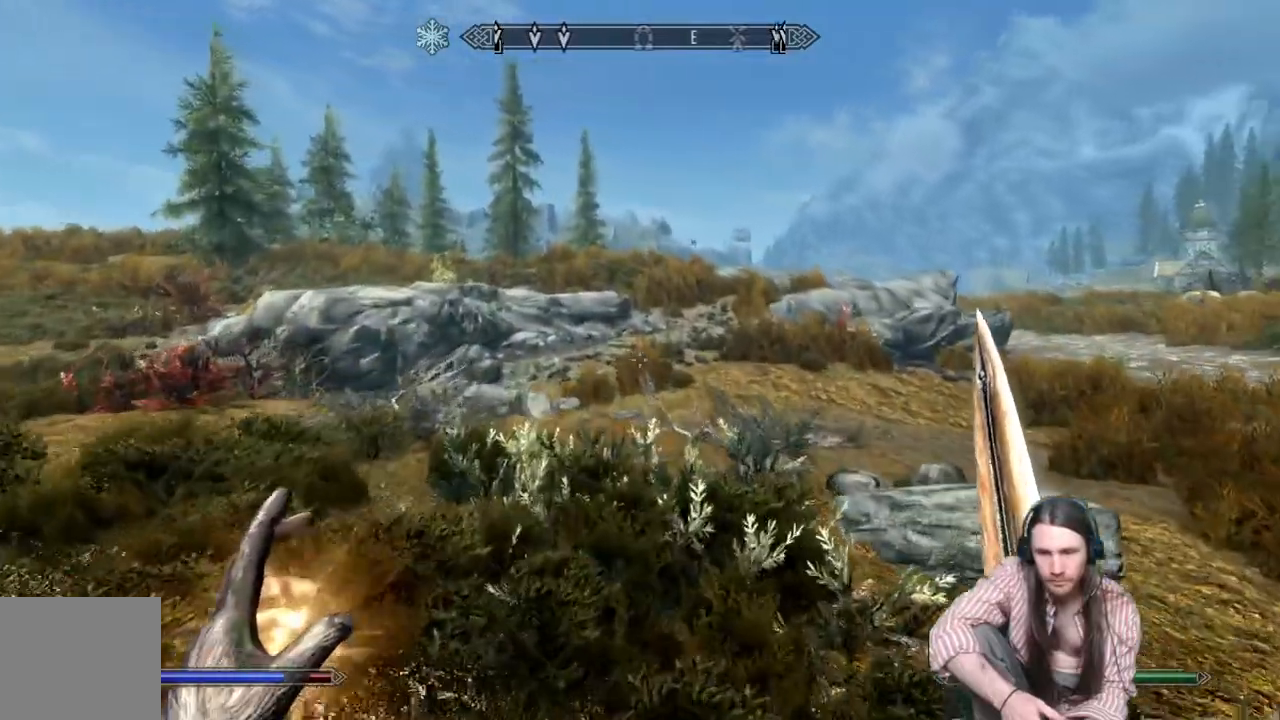
{"dt_ms": 500, "buttons": [], "left_stick": "up", "right_stick": "right", "events": []}
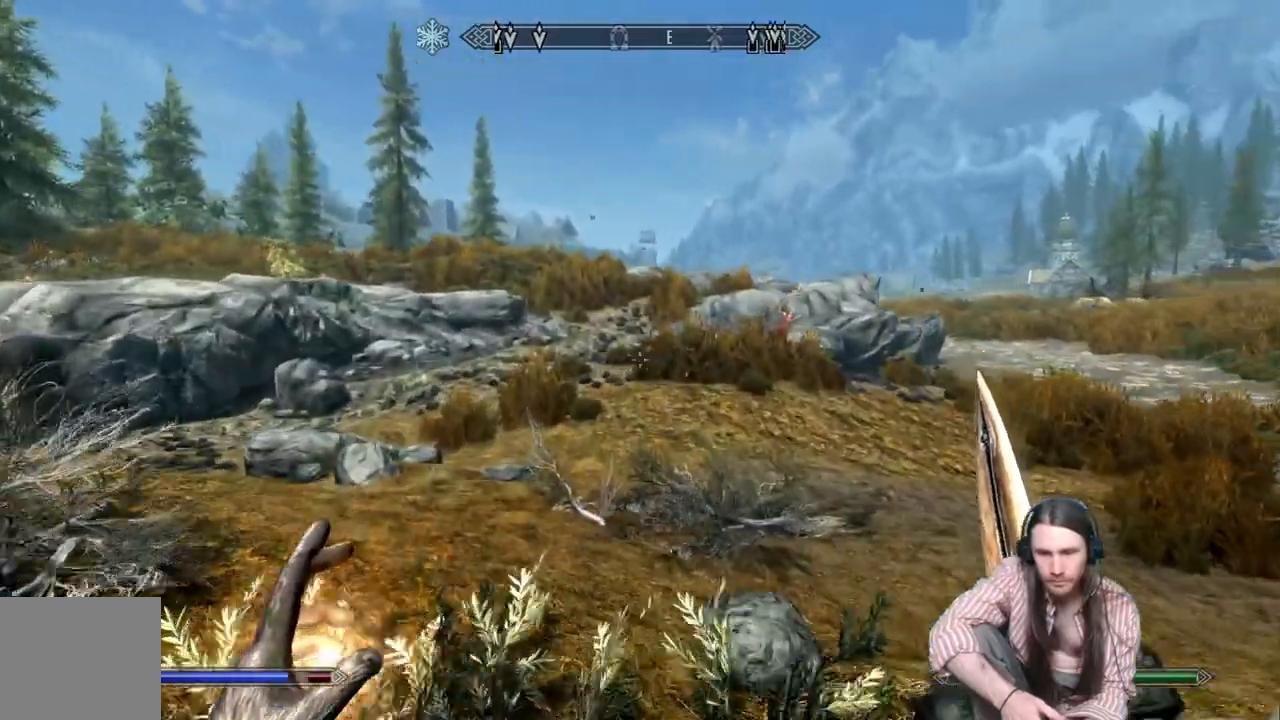
{"dt_ms": 500, "buttons": [], "left_stick": "up", "right_stick": "right", "events": []}
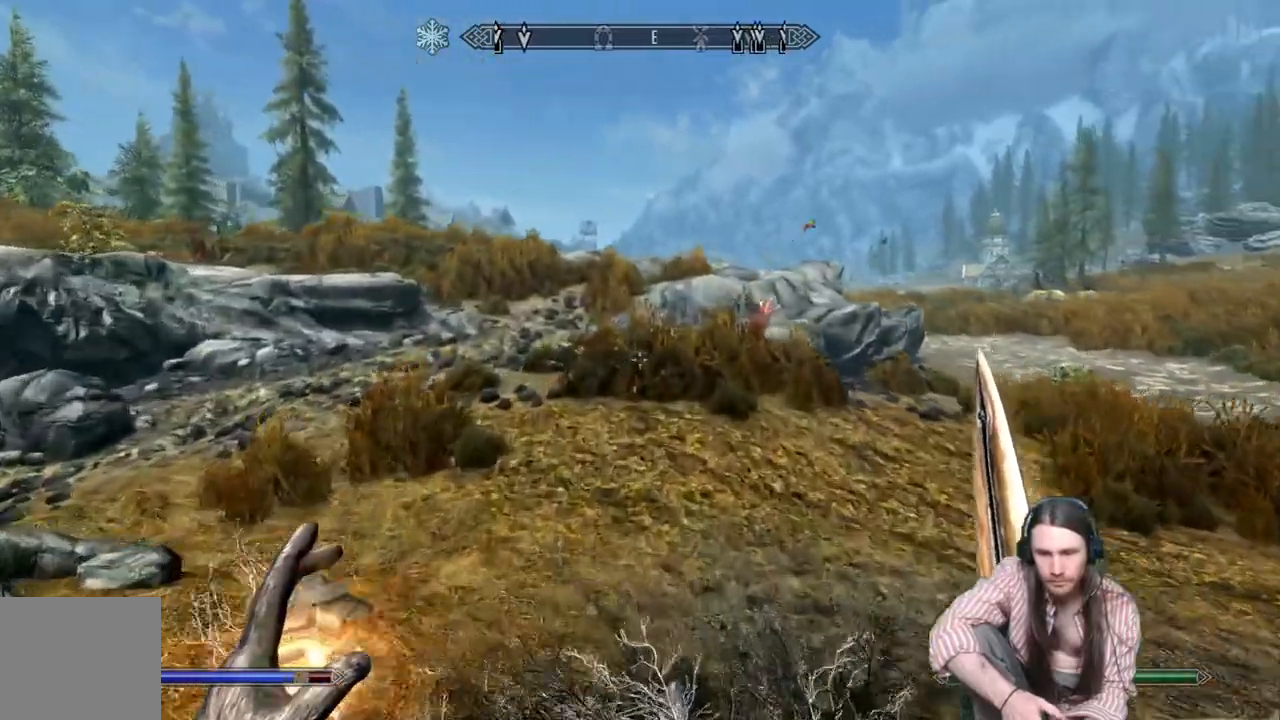
{"dt_ms": 500, "buttons": [], "left_stick": "up", "right_stick": "center", "events": [[417, "right_stick", "center"]]}
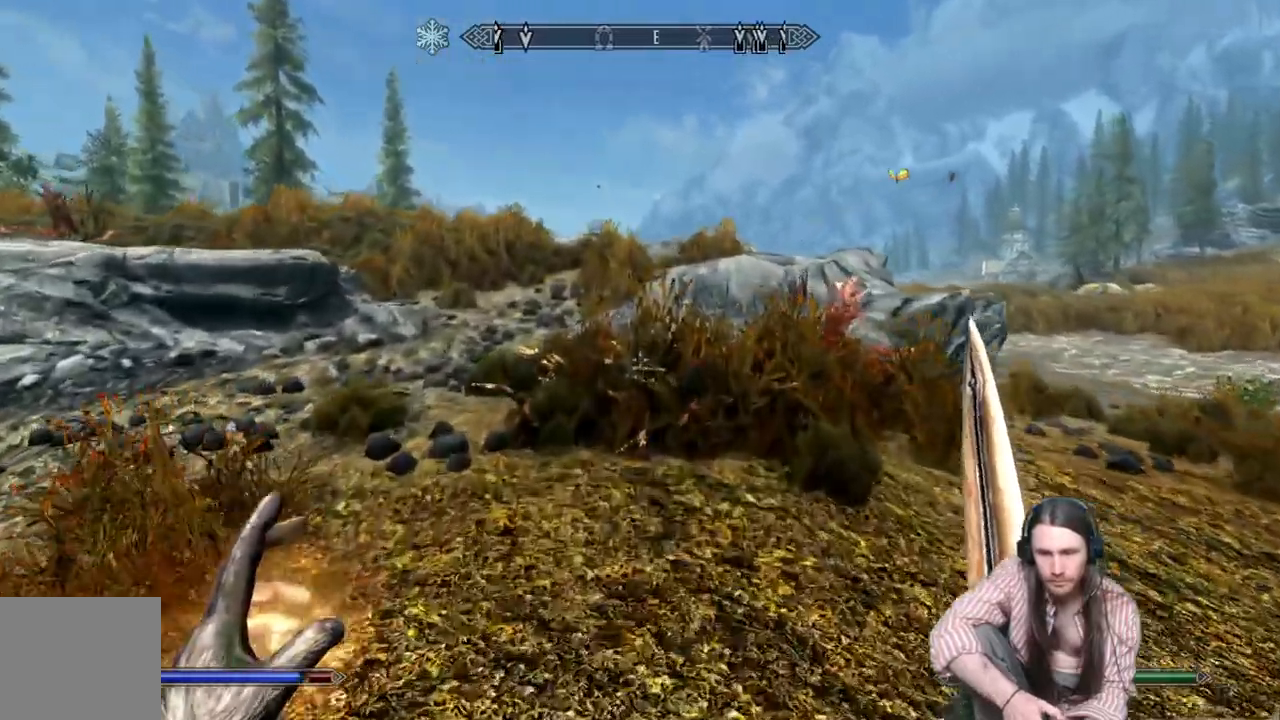
{"dt_ms": 500, "buttons": [], "left_stick": "up", "right_stick": "center", "events": [[133, "right_stick", "right"], [350, "right_stick", "up-right"], [467, "right_stick", "center"]]}
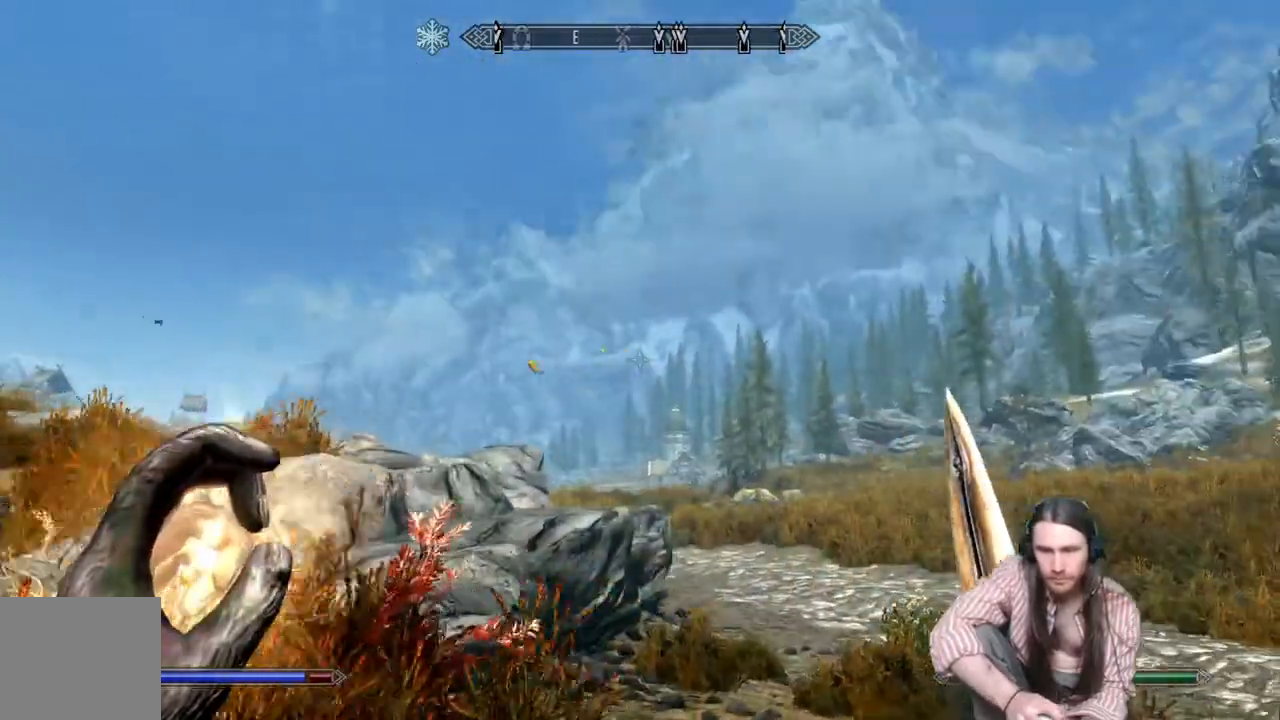
{"dt_ms": 500, "buttons": [], "left_stick": "up", "right_stick": "up", "events": [[150, "Y", "down"], [200, "right_stick", "up"], [250, "Y", "up"], [283, "right_stick", "center"], [350, "Y", "down"], [417, "right_stick", "up"], [450, "Y", "up"]]}
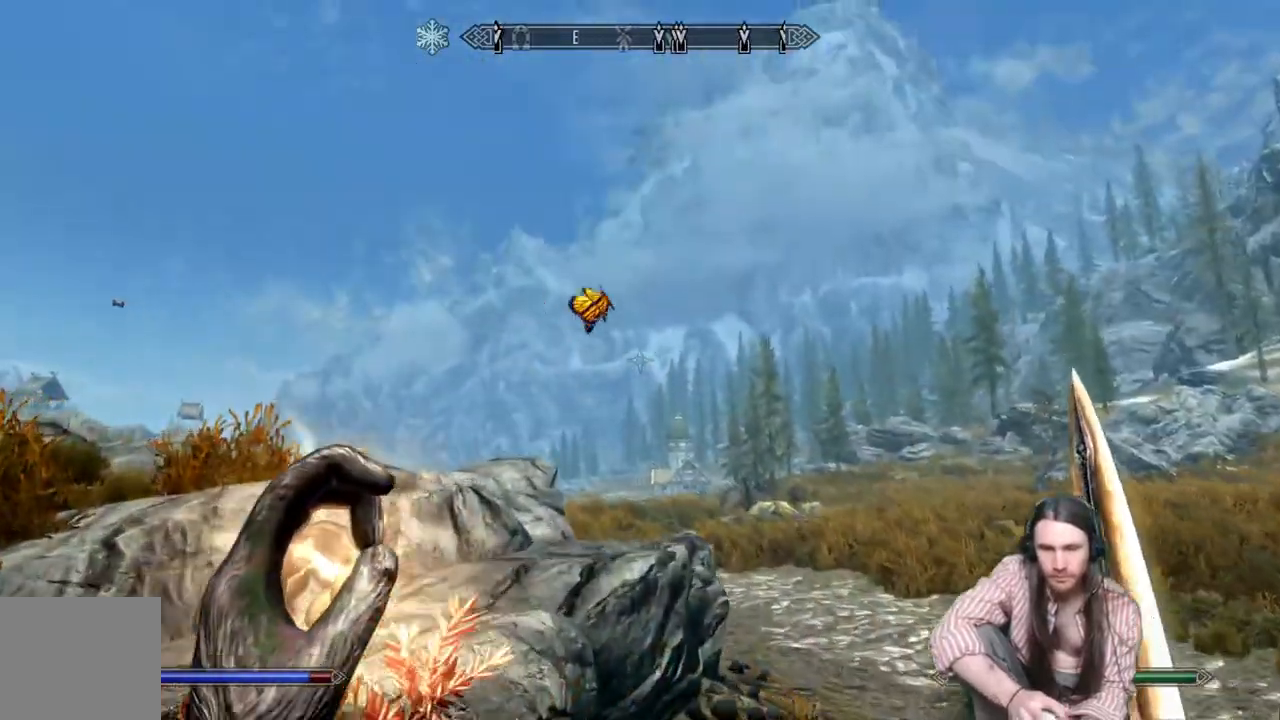
{"dt_ms": 500, "buttons": ["Y"], "left_stick": "center", "right_stick": "center", "events": [[33, "Y", "down"], [117, "Y", "up"], [150, "right_stick", "center"], [217, "Y", "down"], [267, "right_stick", "up"], [333, "Y", "up"], [417, "left_stick", "center"], [433, "right_stick", "center"], [450, "Y", "down"]]}
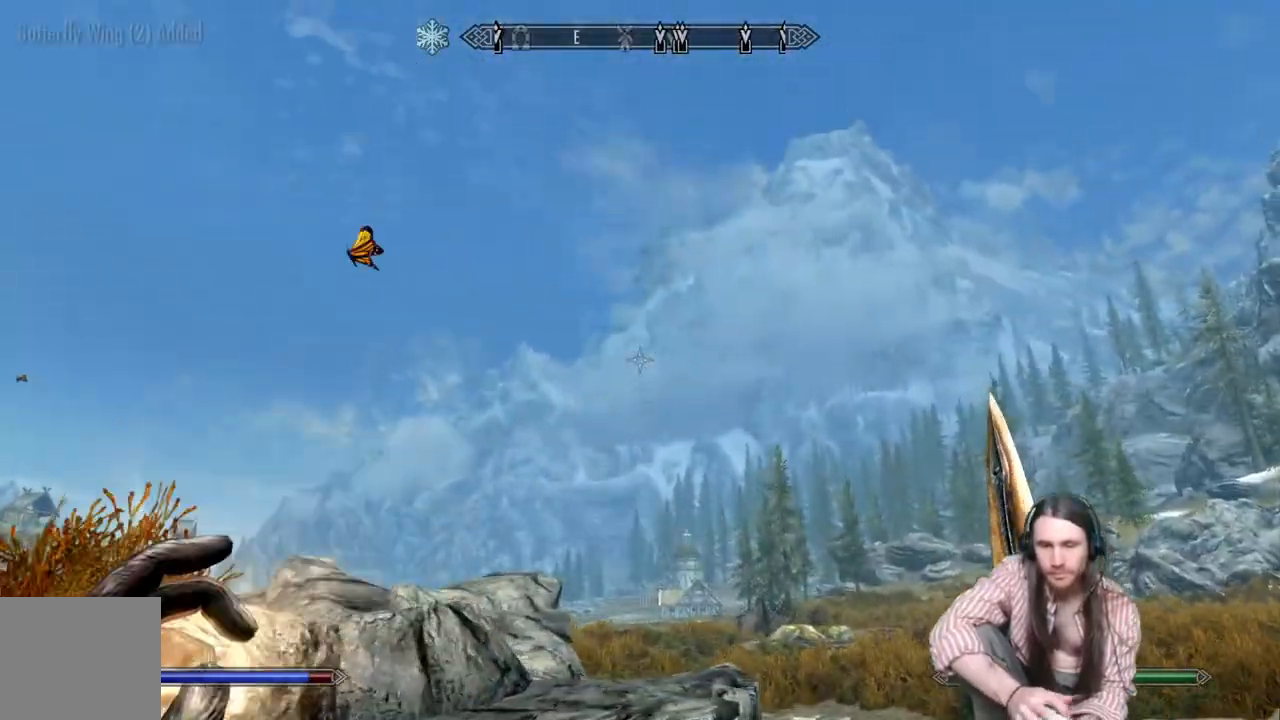
{"dt_ms": 500, "buttons": [], "left_stick": "up-left", "right_stick": "center", "events": [[50, "Y", "up"], [50, "left_stick", "up-left"], [167, "A", "down"], [283, "A", "up"], [317, "Y", "down"], [433, "Y", "up"]]}
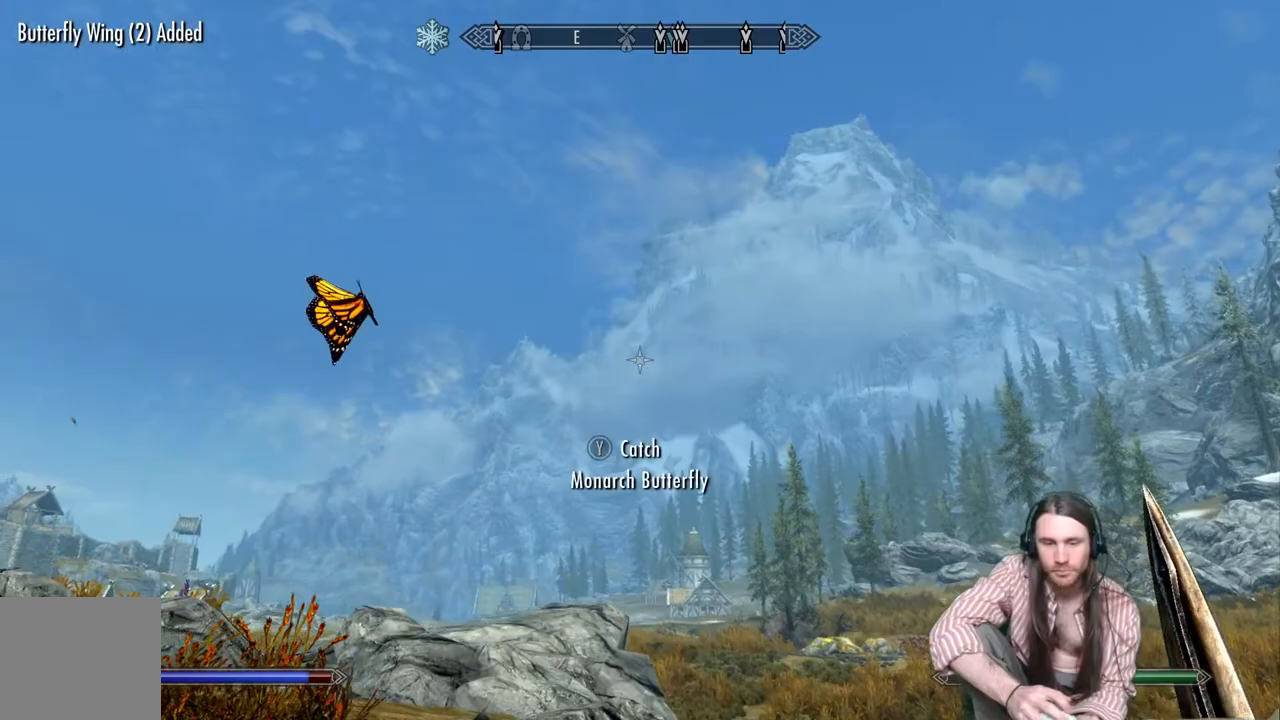
{"dt_ms": 500, "buttons": [], "left_stick": "left", "right_stick": "center", "events": [[17, "Y", "down"], [117, "Y", "up"], [167, "left_stick", "left"], [217, "Y", "down"], [217, "right_stick", "up-left"], [333, "Y", "up"], [433, "right_stick", "center"]]}
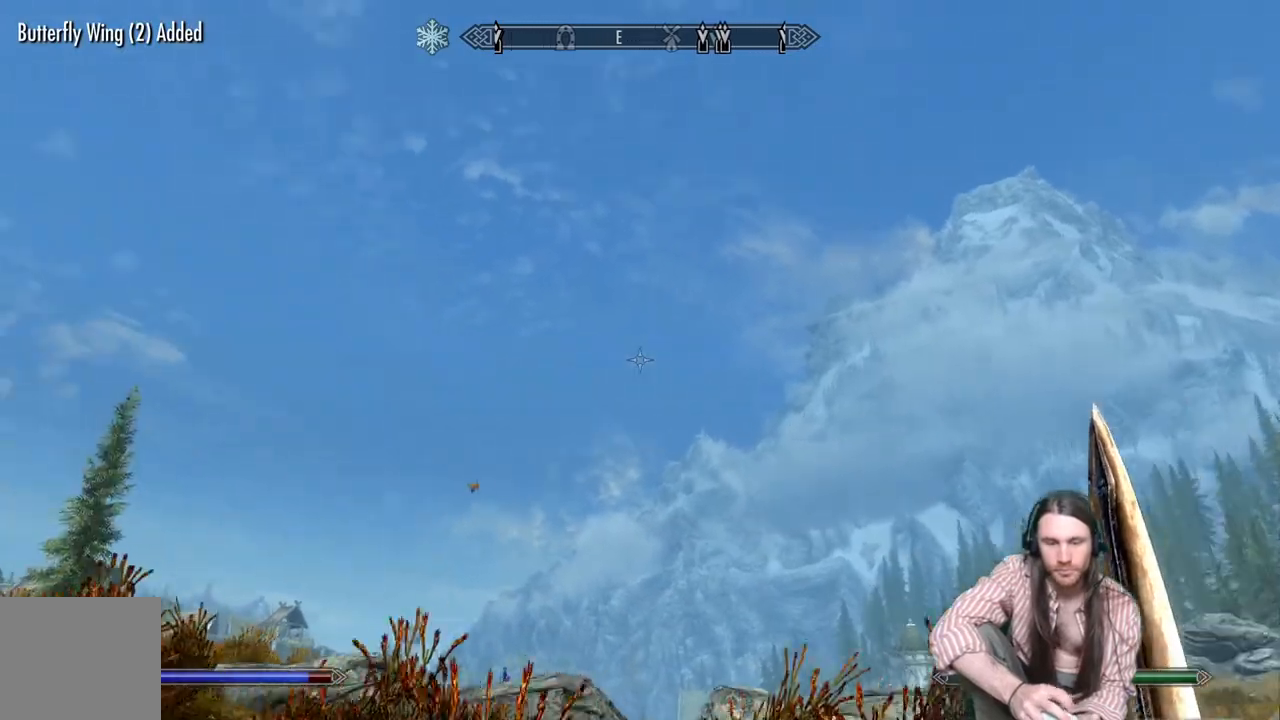
{"dt_ms": 500, "buttons": [], "left_stick": "up", "right_stick": "center", "events": [[133, "left_stick", "up-left"], [233, "right_stick", "down"], [367, "right_stick", "center"], [400, "left_stick", "up"]]}
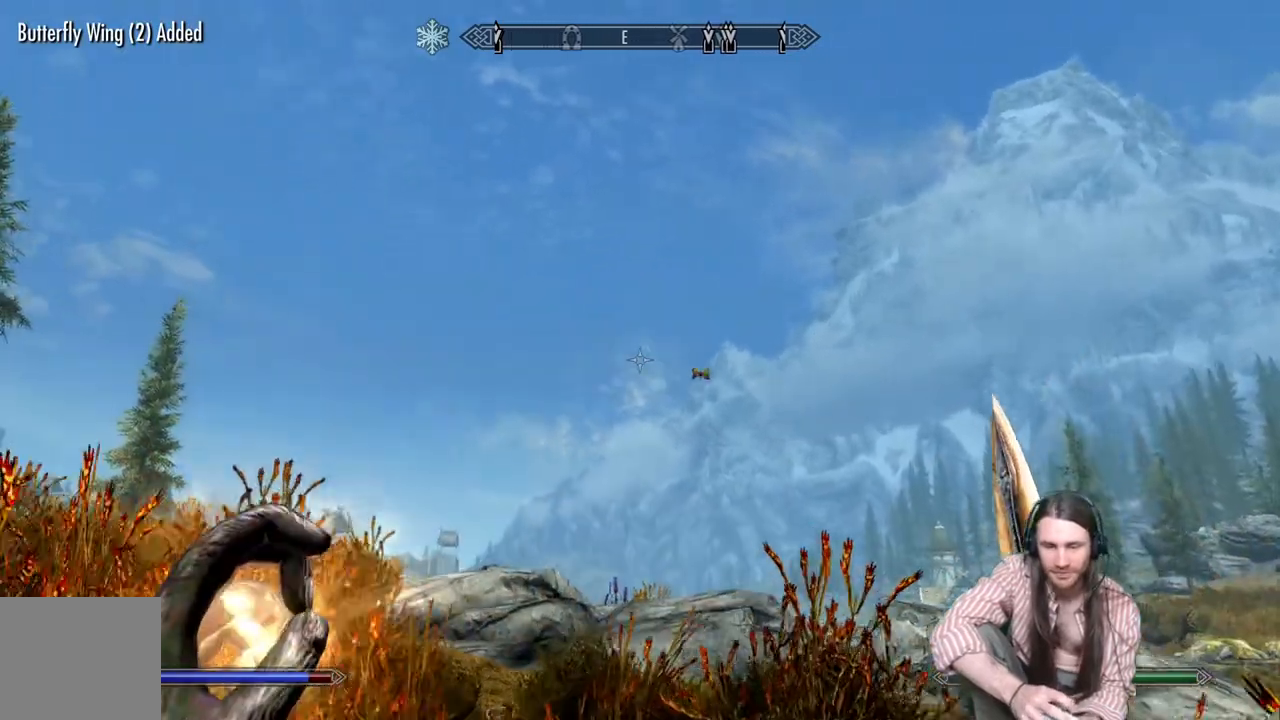
{"dt_ms": 500, "buttons": [], "left_stick": "up", "right_stick": "center", "events": []}
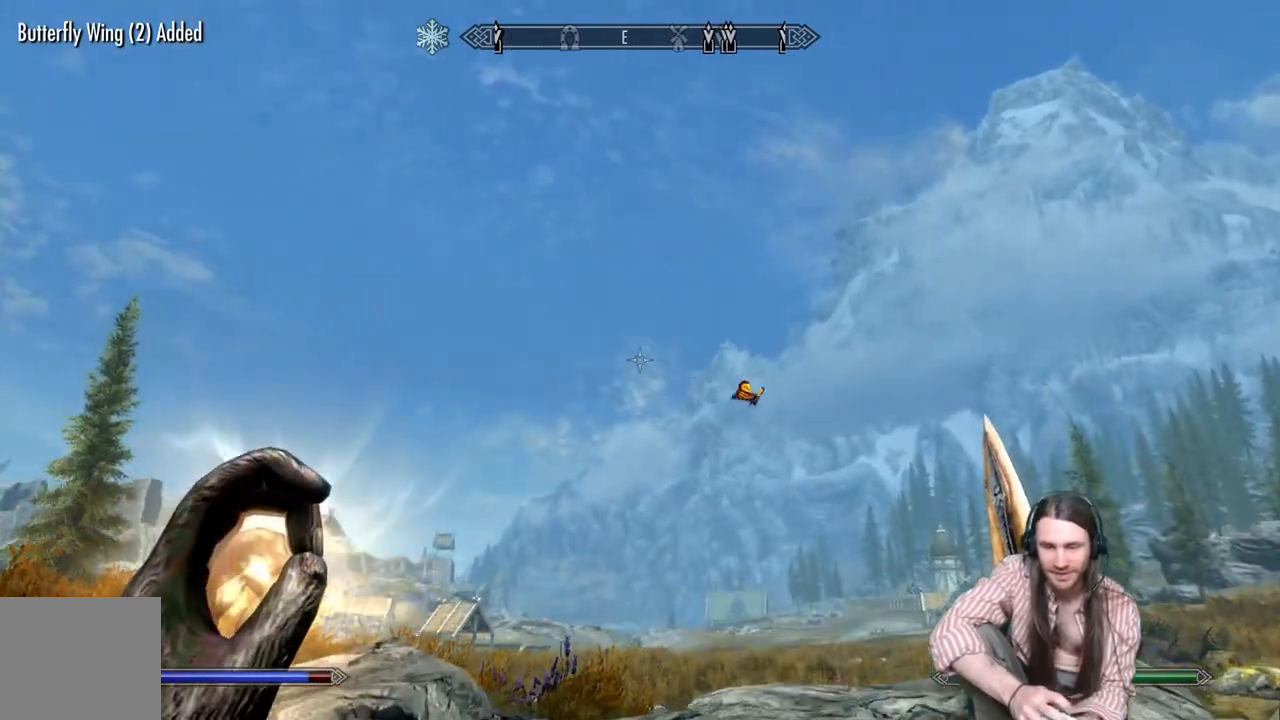
{"dt_ms": 500, "buttons": ["Y"], "left_stick": "up", "right_stick": "center", "events": [[117, "A", "down"], [267, "A", "up"], [300, "Y", "down"], [400, "Y", "up"], [467, "Y", "down"]]}
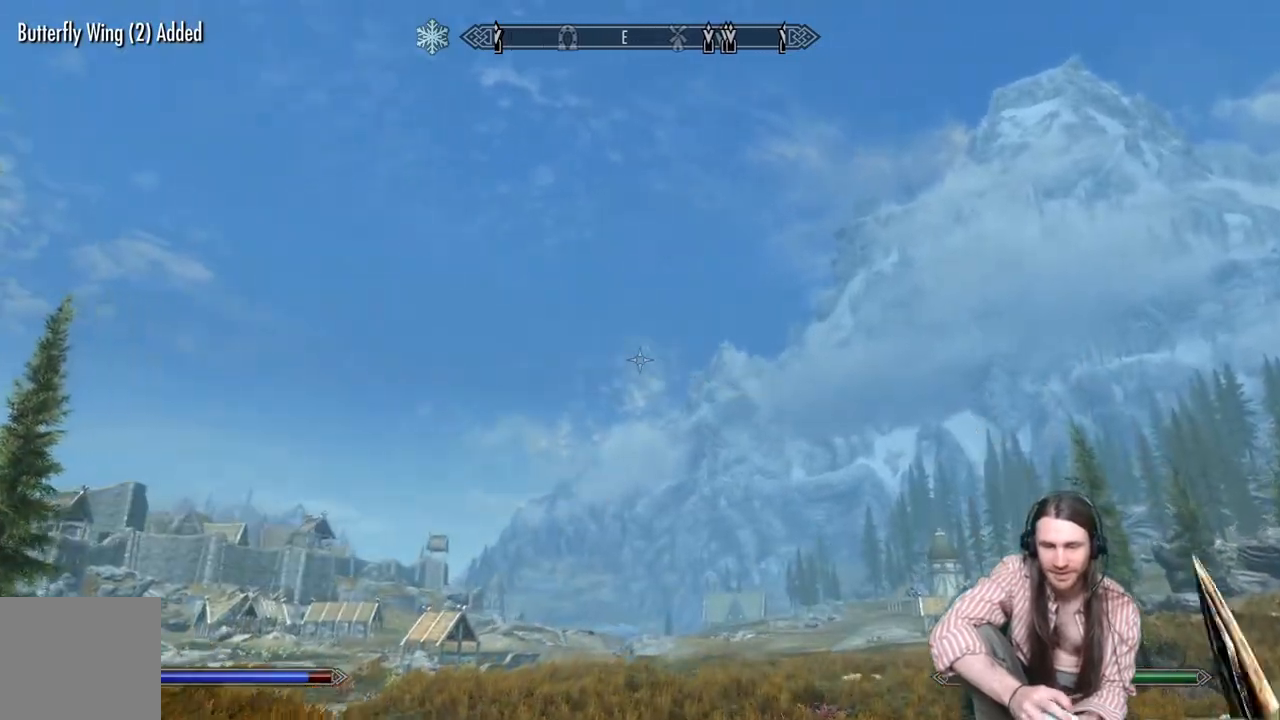
{"dt_ms": 500, "buttons": ["Y"], "left_stick": "down", "right_stick": "down-left", "events": [[67, "Y", "up"], [83, "left_stick", "up-left"], [150, "right_stick", "down-left"], [167, "Y", "down"], [250, "left_stick", "down-left"], [317, "Y", "up"], [317, "left_stick", "down"], [467, "Y", "down"]]}
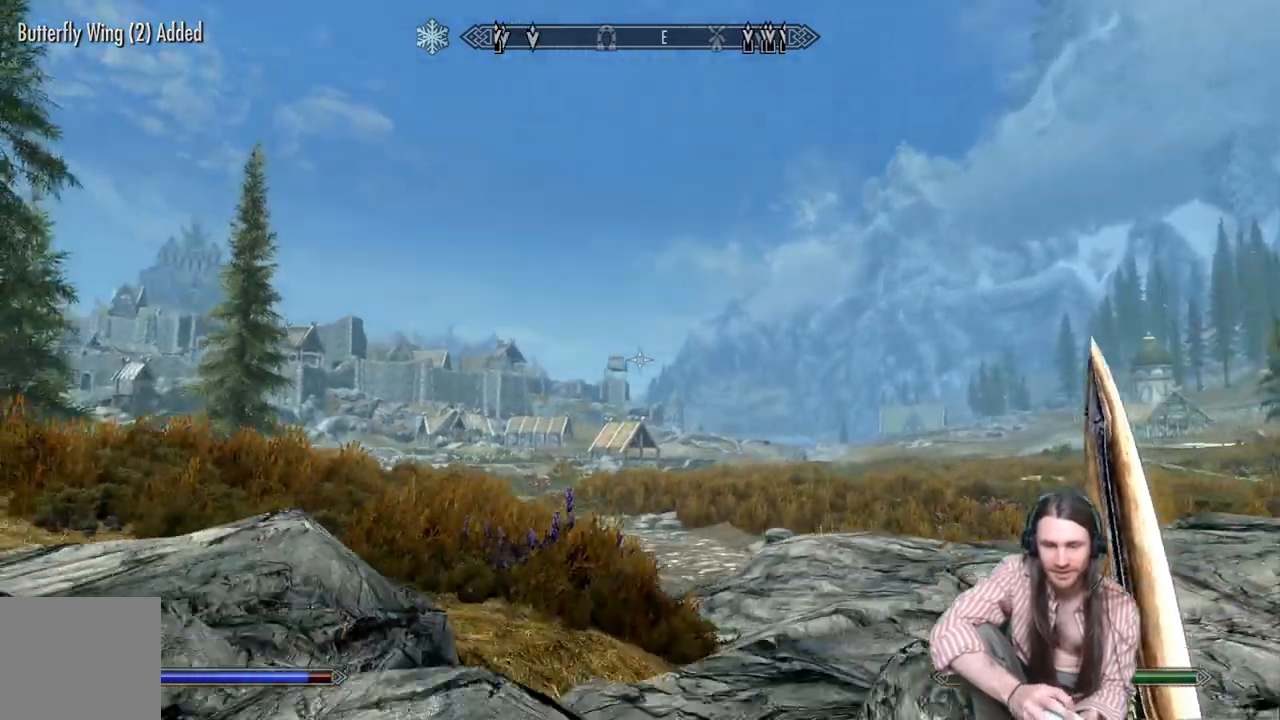
{"dt_ms": 500, "buttons": [], "left_stick": "down-right", "right_stick": "left", "events": [[83, "right_stick", "center"], [117, "Y", "up"], [200, "left_stick", "down-right"], [267, "right_stick", "left"]]}
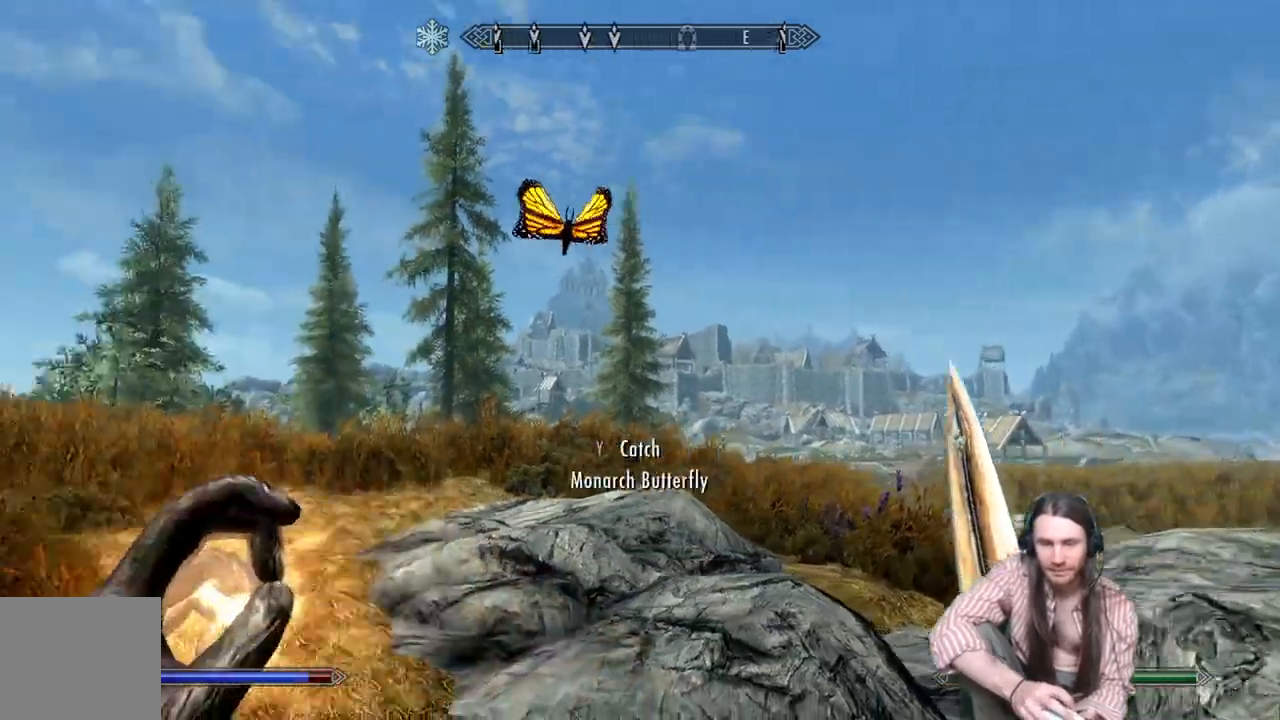
{"dt_ms": 500, "buttons": ["Y"], "left_stick": "down-left", "right_stick": "up-left", "events": [[17, "left_stick", "right"], [33, "right_stick", "down-left"], [217, "right_stick", "up-left"], [233, "Y", "down"], [300, "left_stick", "down"], [350, "left_stick", "down-left"], [400, "Y", "up"], [483, "Y", "down"]]}
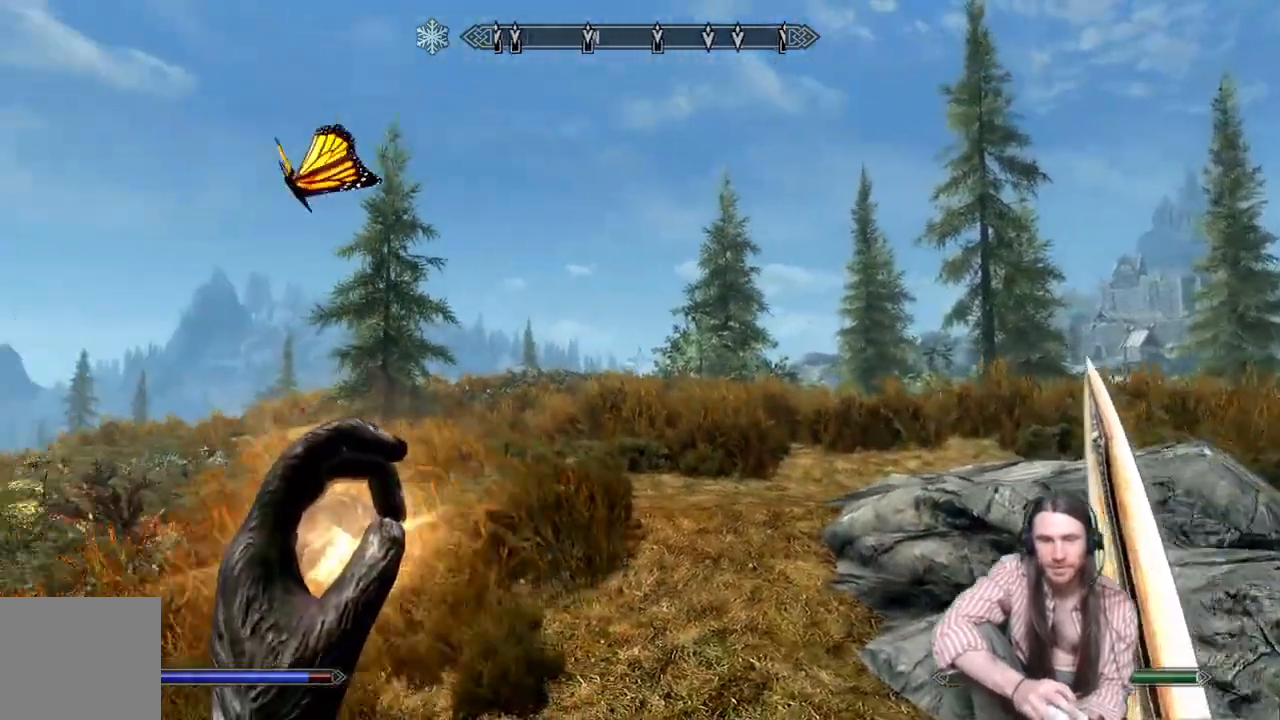
{"dt_ms": 500, "buttons": [], "left_stick": "up-right", "right_stick": "down", "events": [[50, "left_stick", "down"], [100, "Y", "up"], [200, "Y", "down"], [250, "left_stick", "right"], [300, "Y", "up"], [333, "right_stick", "center"], [383, "right_stick", "down"], [483, "left_stick", "up-right"]]}
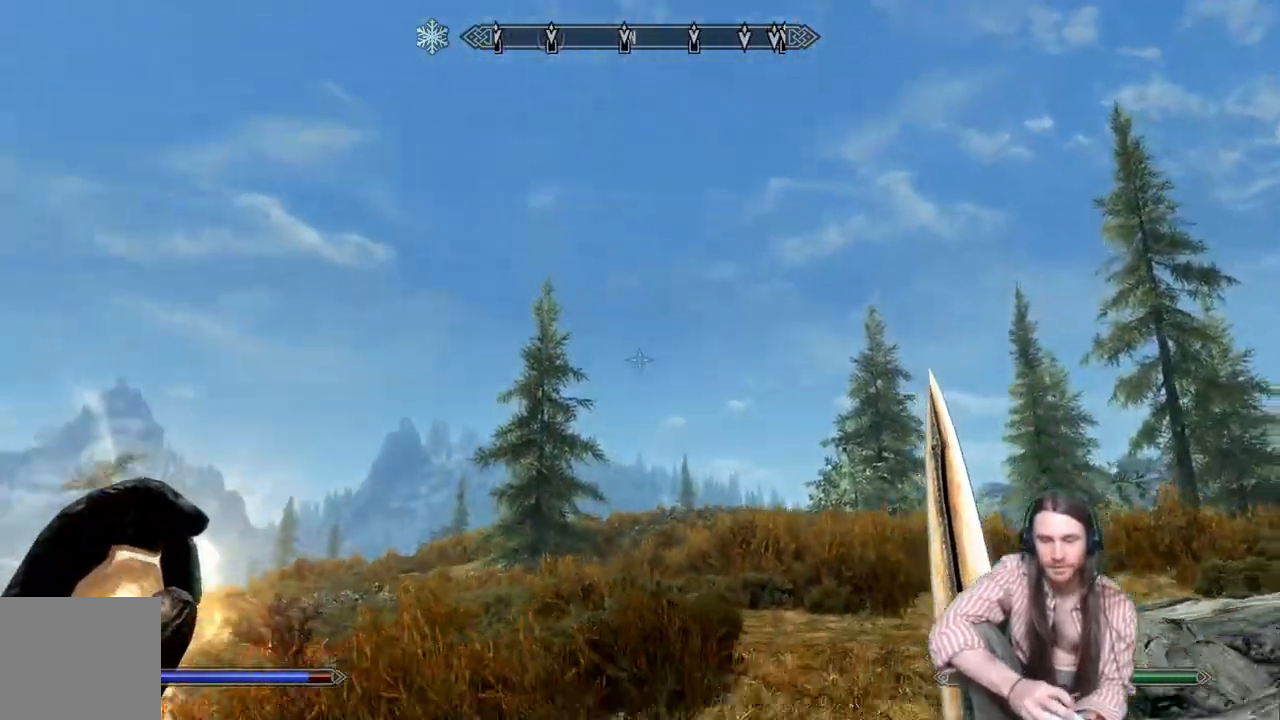
{"dt_ms": 500, "buttons": [], "left_stick": "up-right", "right_stick": "down-right", "events": [[200, "right_stick", "down-right"]]}
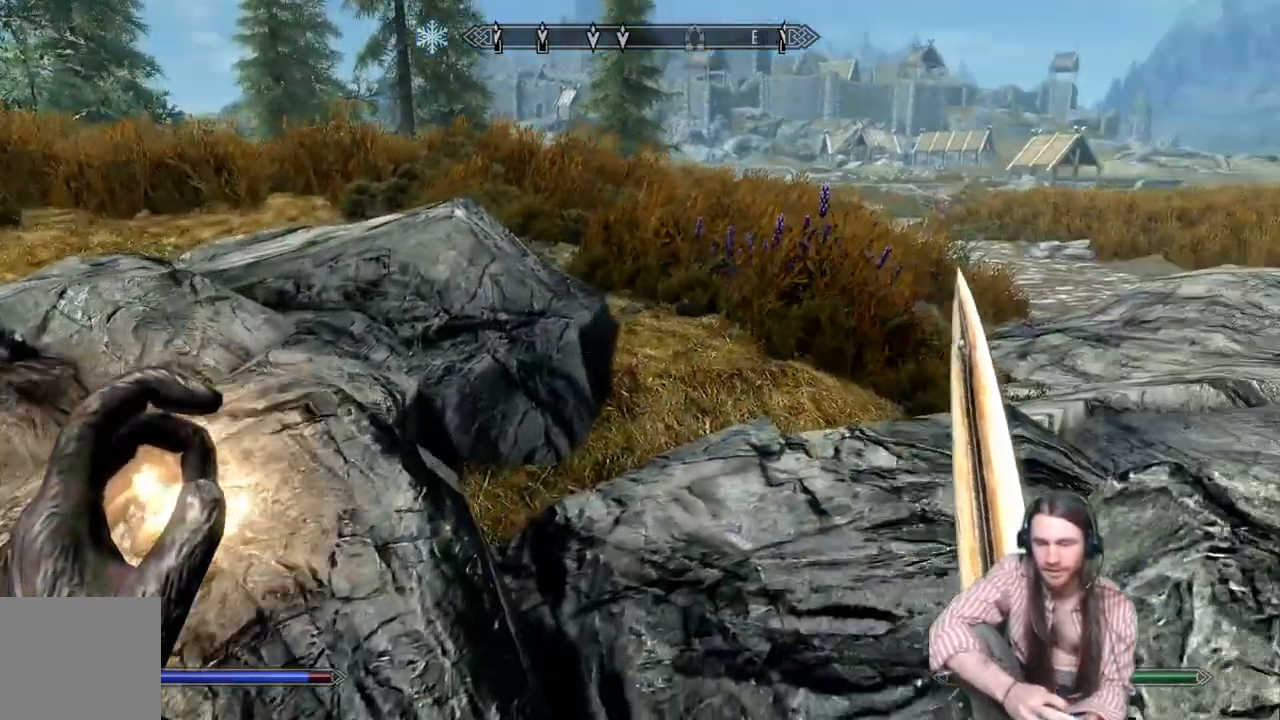
{"dt_ms": 500, "buttons": [], "left_stick": "up-left", "right_stick": "down", "events": [[117, "right_stick", "right"], [267, "right_stick", "down"], [333, "left_stick", "up"], [500, "left_stick", "up-left"]]}
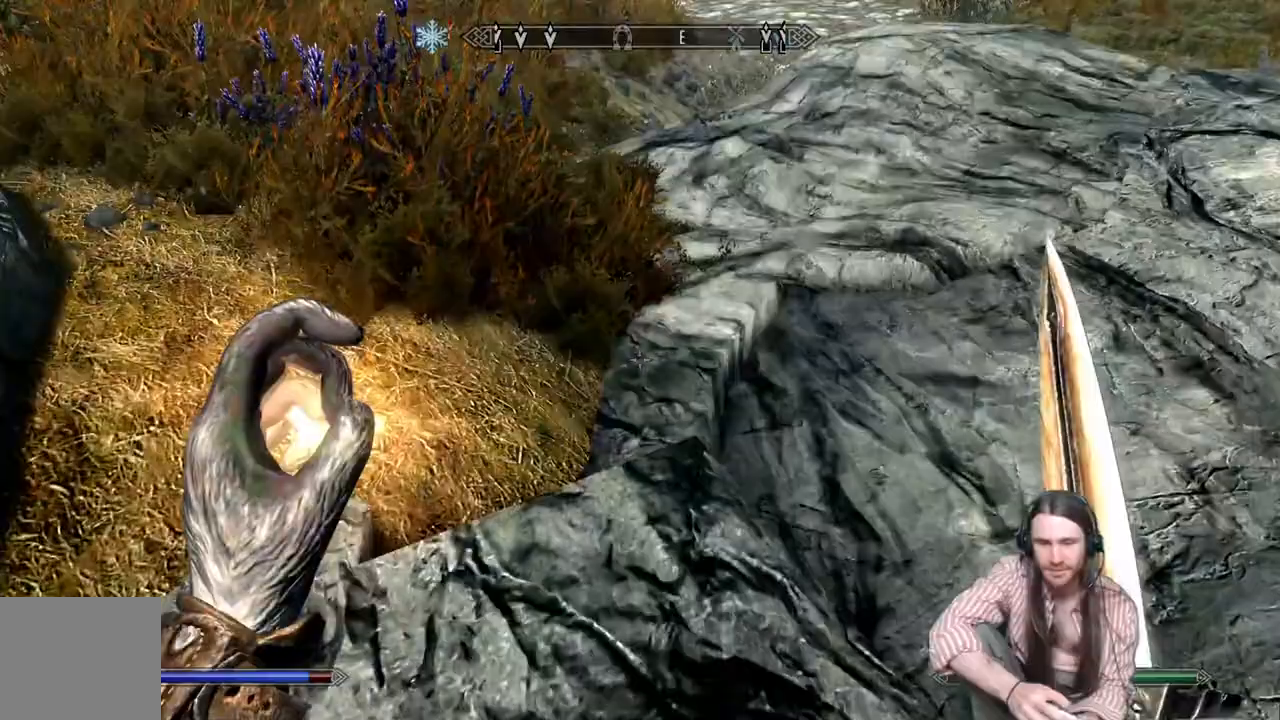
{"dt_ms": 1000, "buttons": [], "left_stick": "up", "right_stick": "down"}
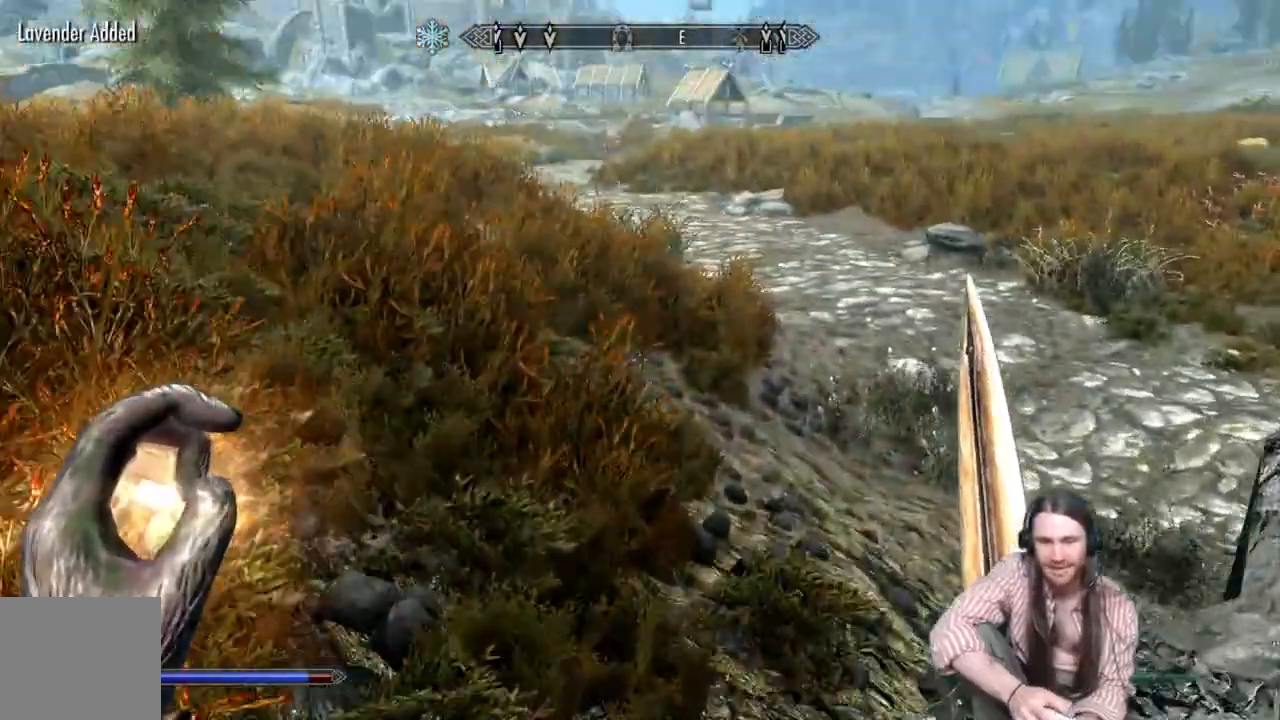
{"dt_ms": 500, "buttons": [], "left_stick": "up", "right_stick": "down", "events": [[167, "L1", "down"], [367, "L1", "up"]]}
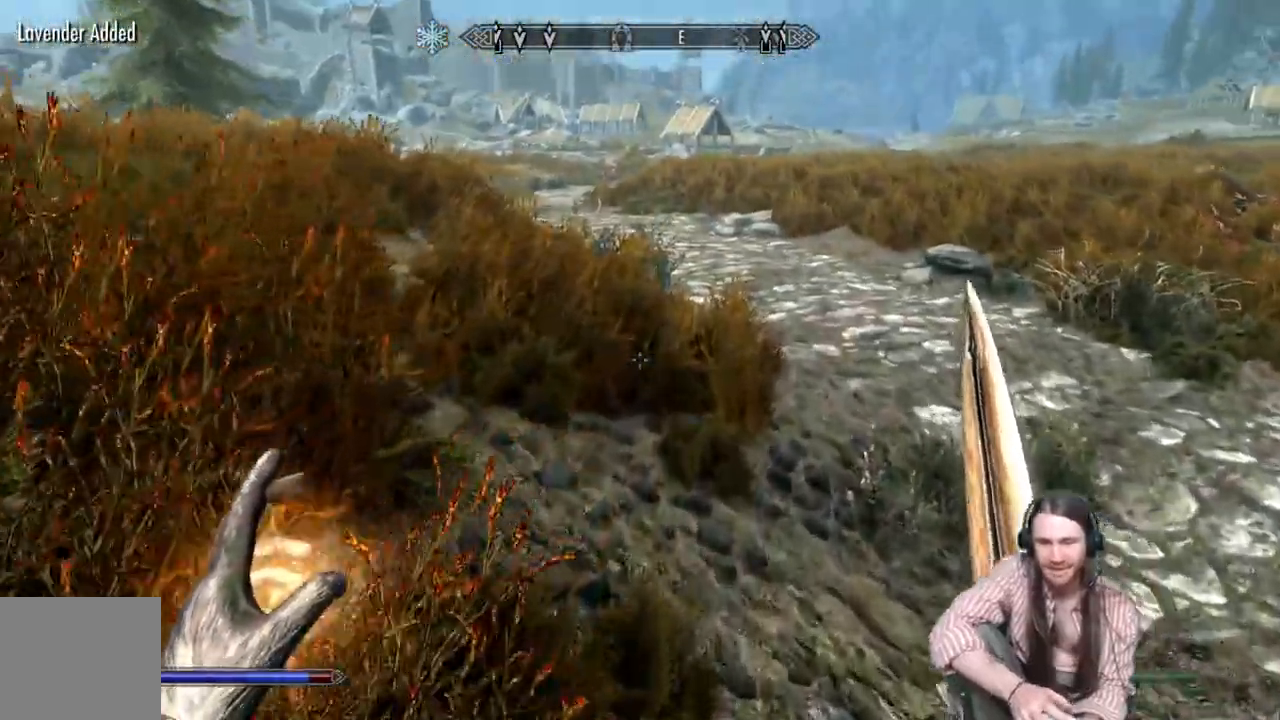
{"dt_ms": 500, "buttons": [], "left_stick": "up", "right_stick": "down", "events": []}
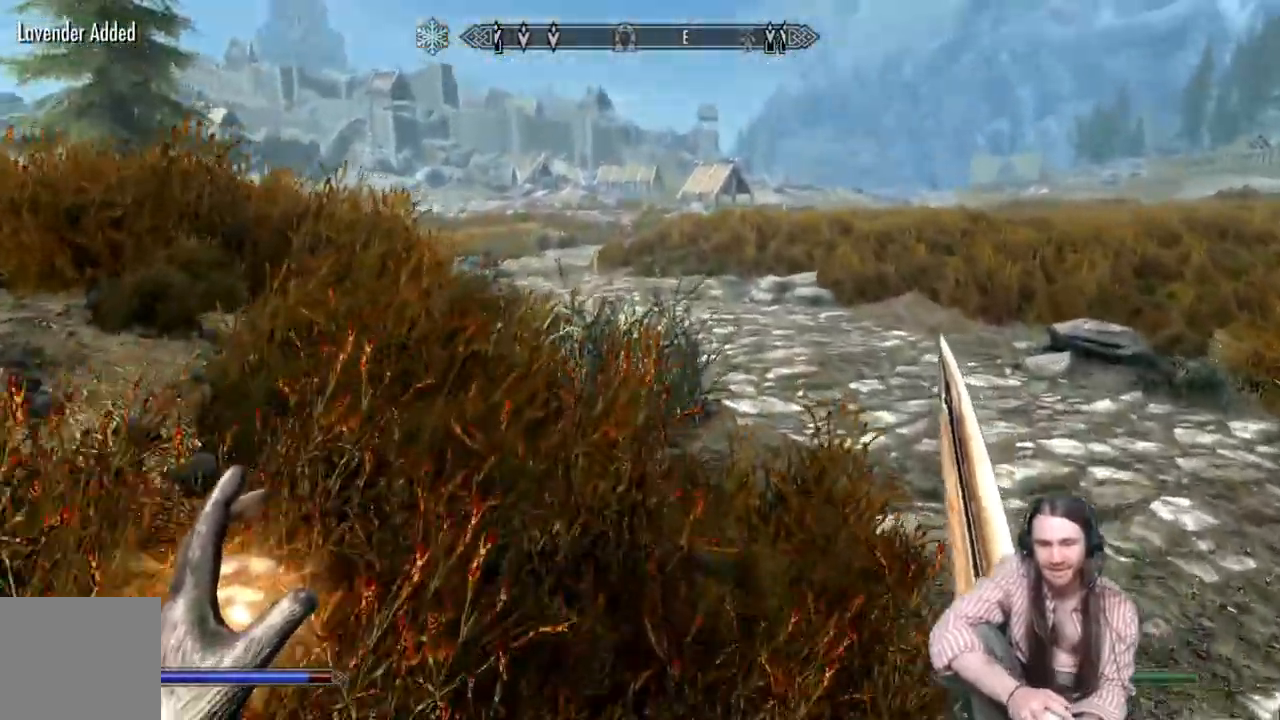
{"dt_ms": 500, "buttons": [], "left_stick": "up", "right_stick": "down", "events": []}
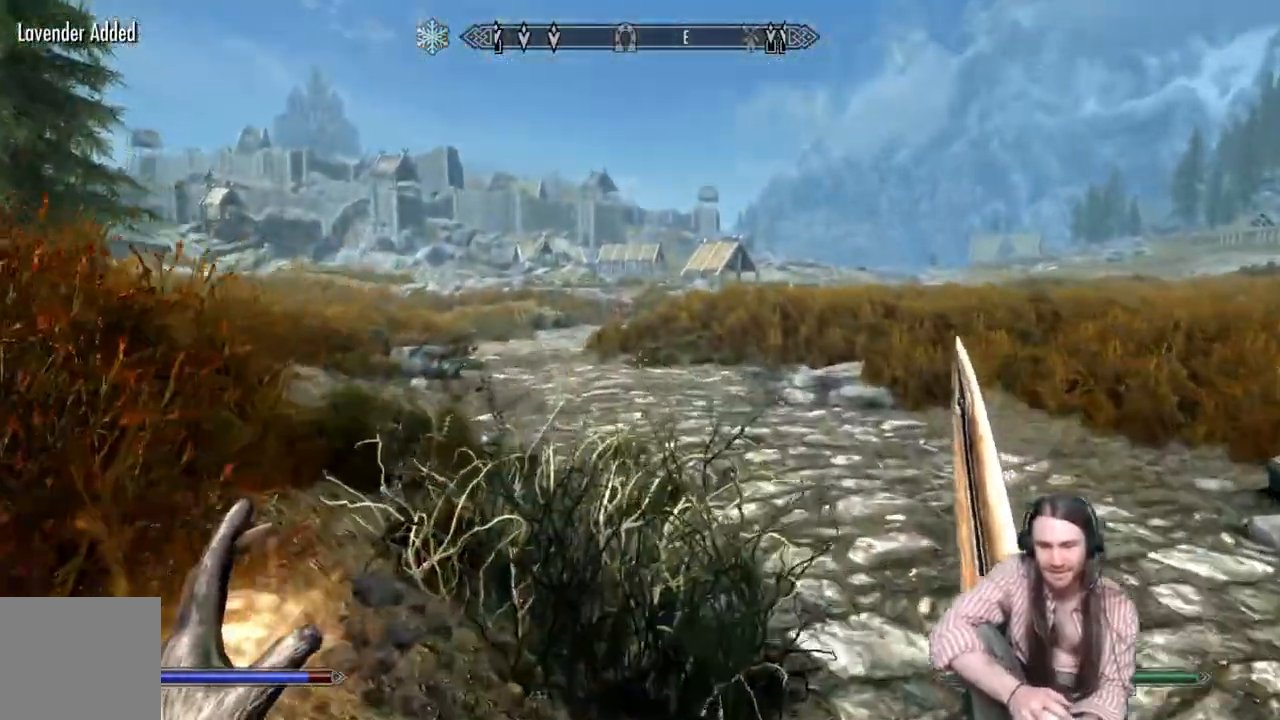
{"dt_ms": 500, "buttons": [], "left_stick": "up", "right_stick": "down", "events": []}